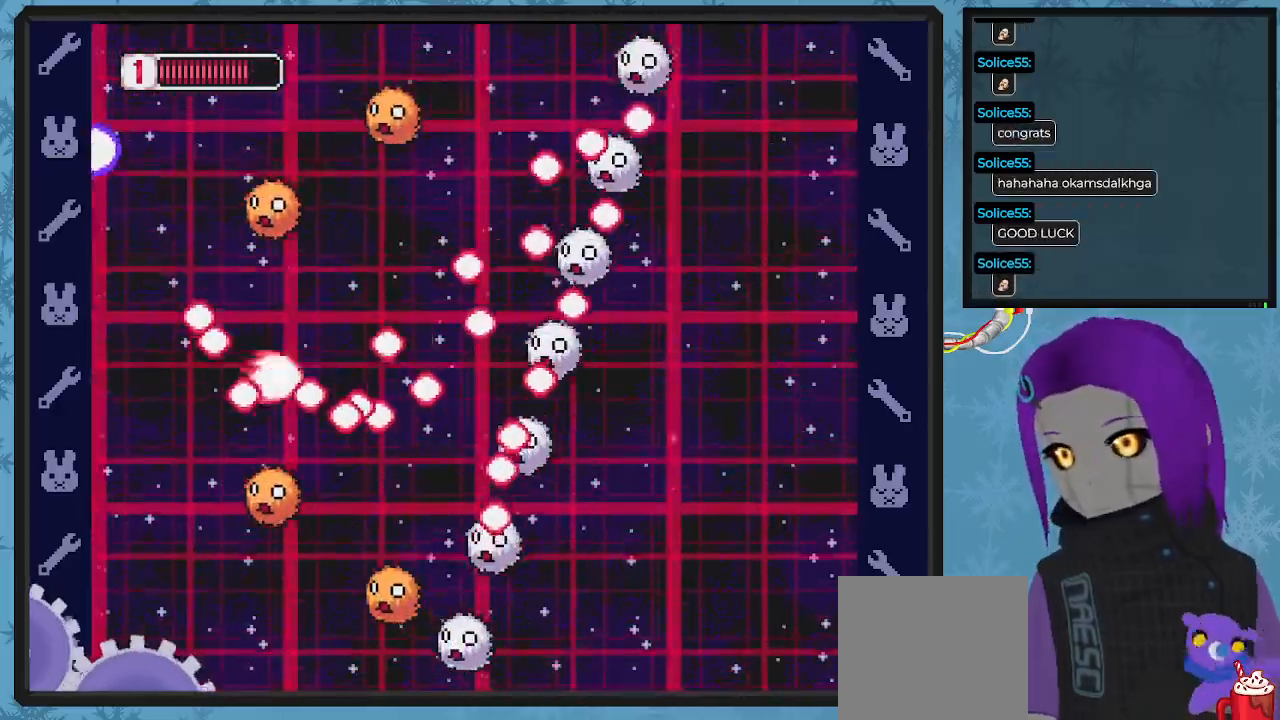
Gameplay with a controller (Xbox layout); each line is a JSON object with the inputs held at the frame after it. "events" lists button and stick changes between this image and that frame as [ms after this image, input, new state], when the widget could be followed in between. Not read: right_stick.
{"buttons": ["X", "DPAD_DOWN", "DPAD_LEFT"], "left_stick": "center", "events": [[233, "DPAD_DOWN", "up"], [333, "DPAD_DOWN", "down"]]}
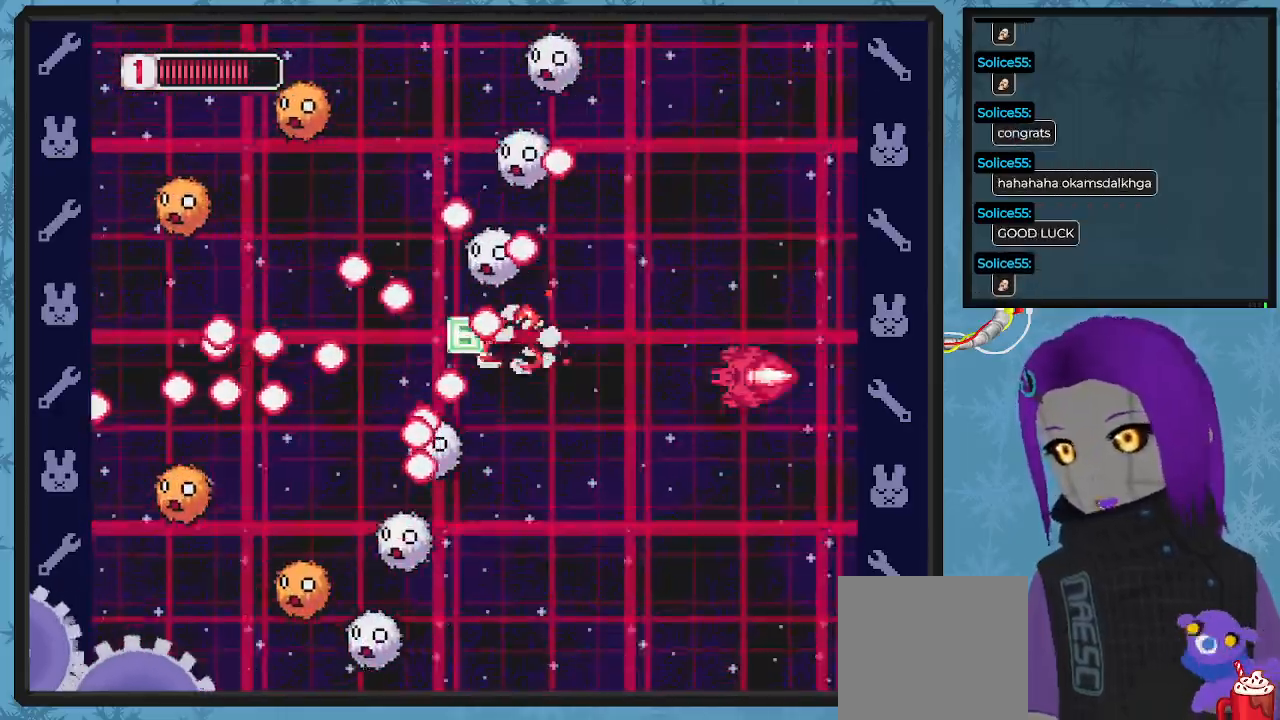
{"buttons": ["X", "DPAD_UP"], "left_stick": "center", "events": [[167, "DPAD_LEFT", "up"], [300, "DPAD_DOWN", "up"], [400, "DPAD_UP", "down"], [467, "DPAD_RIGHT", "down"], [500, "DPAD_RIGHT", "up"]]}
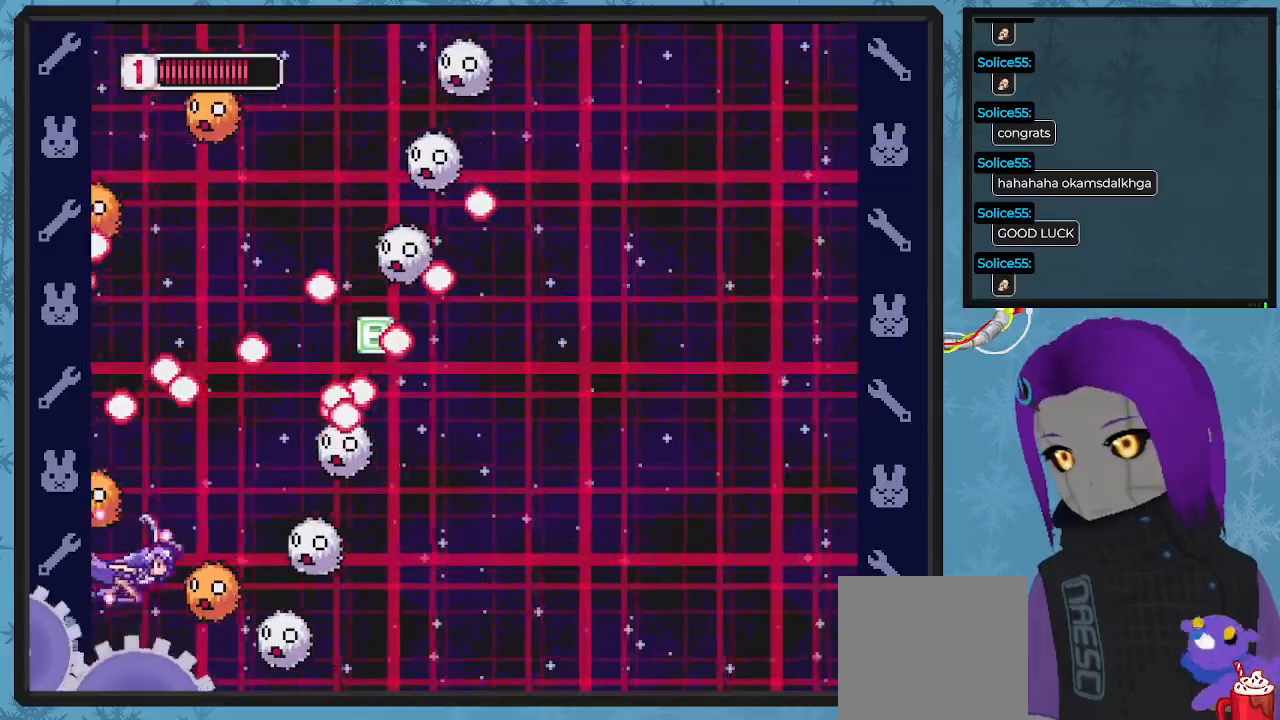
{"buttons": ["X", "DPAD_RIGHT"], "left_stick": "center", "events": [[33, "DPAD_RIGHT", "down"], [100, "DPAD_UP", "up"], [200, "DPAD_RIGHT", "up"], [200, "X", "up"], [267, "X", "down"], [500, "DPAD_RIGHT", "down"]]}
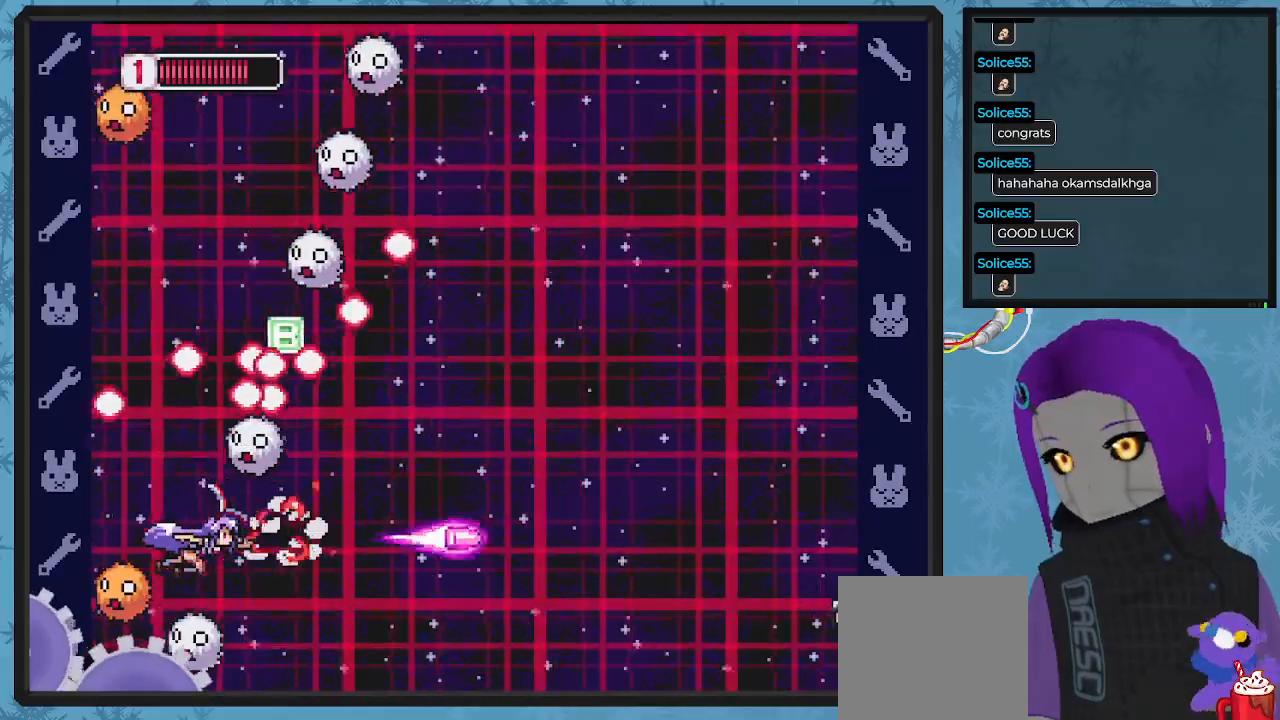
{"buttons": ["X", "DPAD_UP"], "left_stick": "center", "events": [[400, "DPAD_UP", "down"], [433, "DPAD_RIGHT", "up"]]}
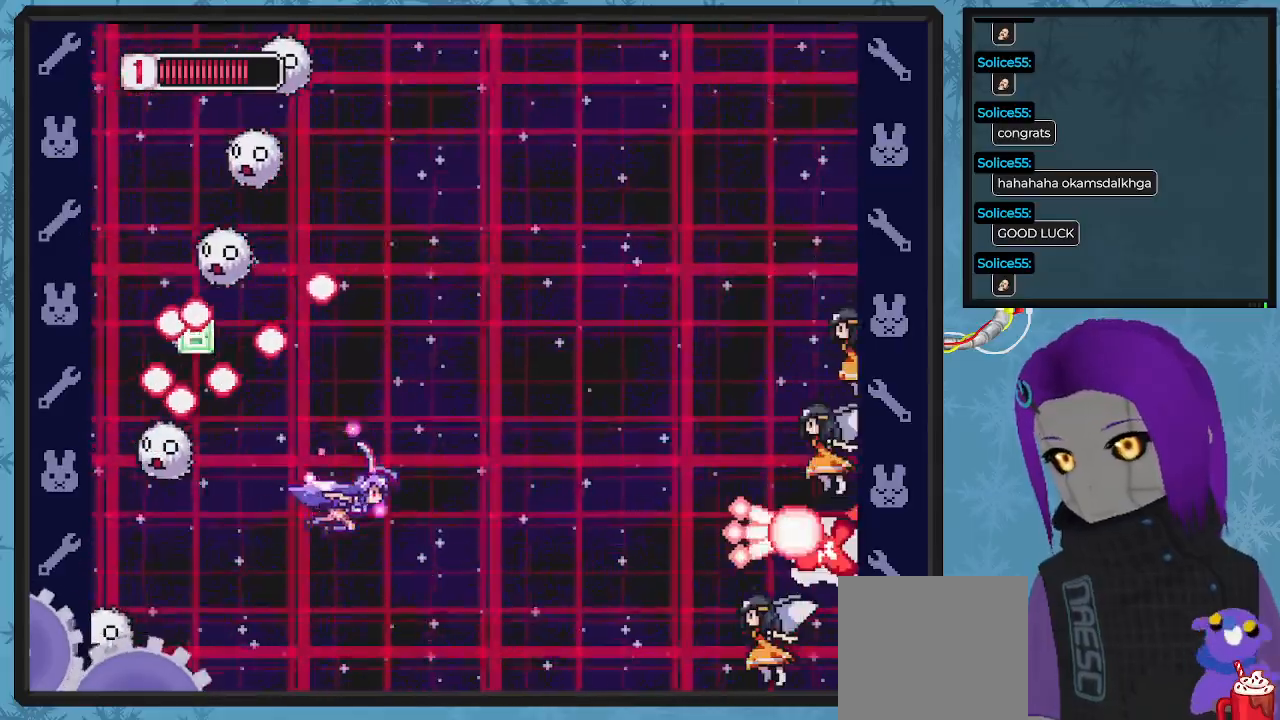
{"buttons": ["X", "DPAD_UP", "DPAD_LEFT"], "left_stick": "center", "events": [[67, "DPAD_RIGHT", "down"], [100, "DPAD_UP", "up"], [133, "DPAD_RIGHT", "up"], [200, "DPAD_DOWN", "down"], [200, "DPAD_RIGHT", "down"], [367, "DPAD_LEFT", "down"], [367, "DPAD_RIGHT", "up"], [467, "DPAD_DOWN", "up"], [500, "DPAD_UP", "down"]]}
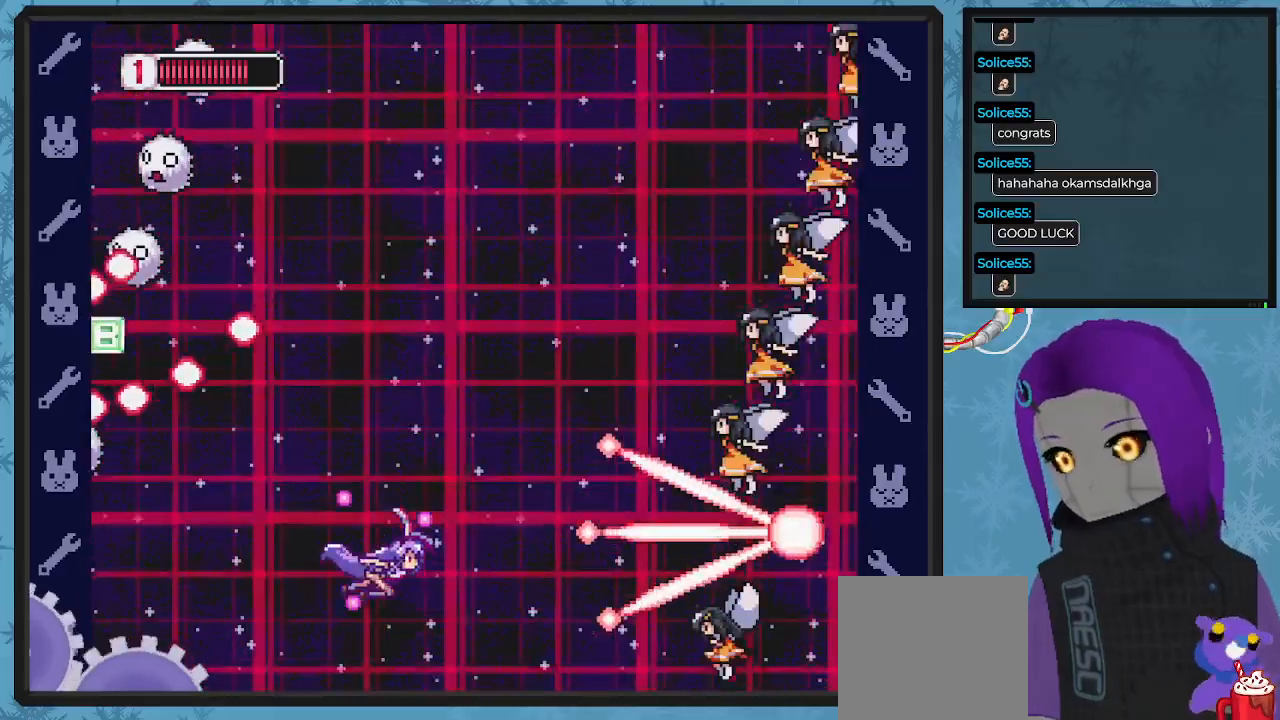
{"buttons": ["X"], "left_stick": "center", "events": [[33, "DPAD_UP", "up"], [67, "DPAD_LEFT", "up"], [233, "DPAD_DOWN", "down"], [400, "DPAD_DOWN", "up"], [400, "X", "up"], [467, "X", "down"]]}
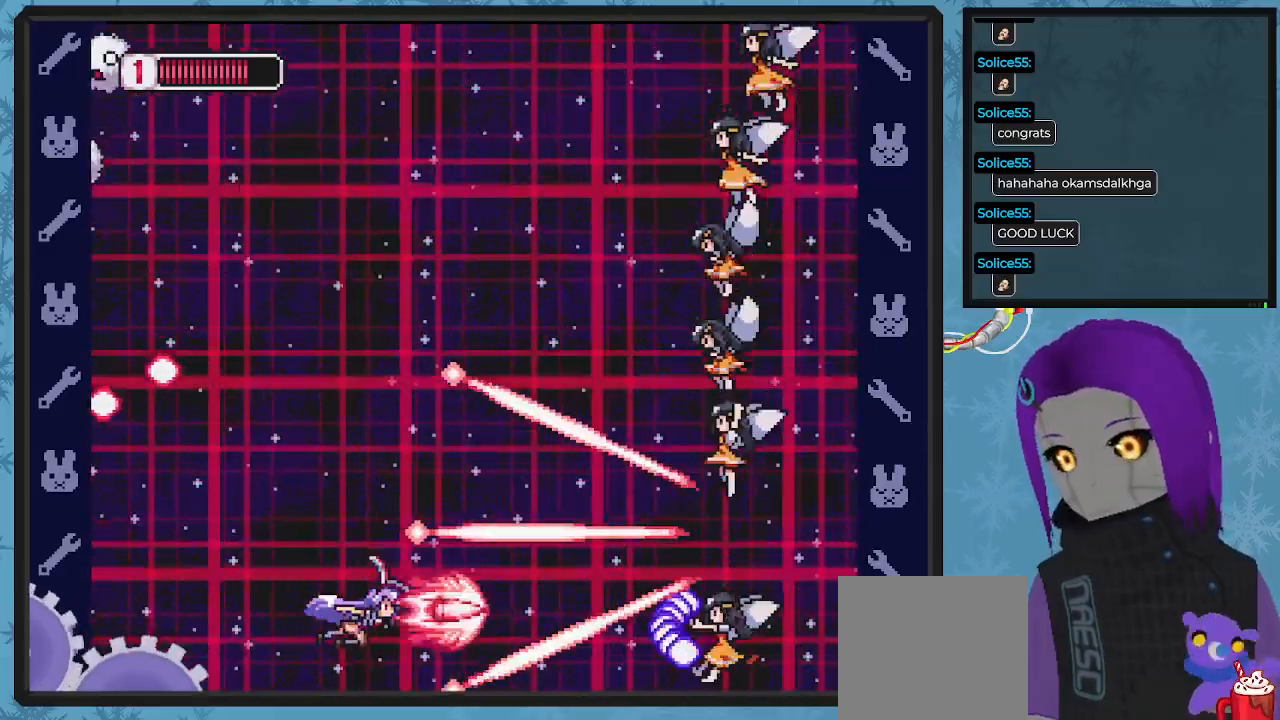
{"buttons": ["X"], "left_stick": "center", "events": [[167, "DPAD_LEFT", "down"], [333, "DPAD_LEFT", "up"]]}
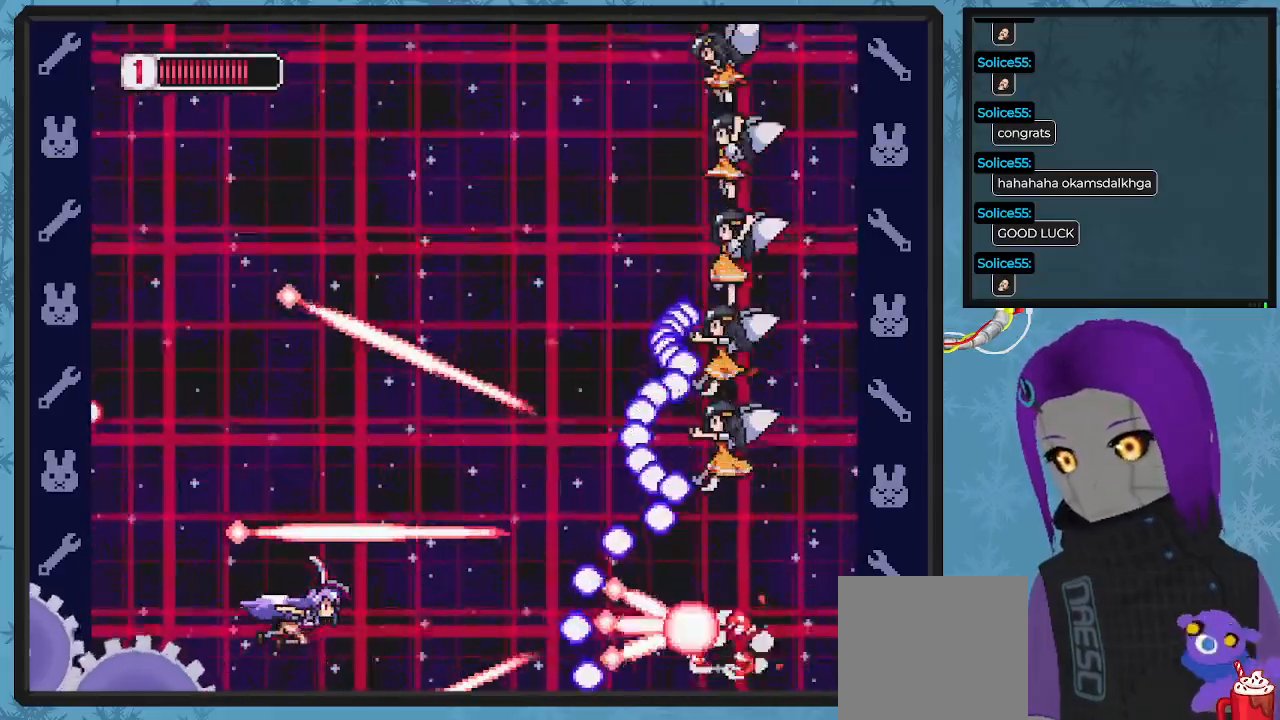
{"buttons": ["X", "DPAD_UP", "DPAD_LEFT"], "left_stick": "center", "events": [[67, "DPAD_RIGHT", "down"], [200, "DPAD_RIGHT", "up"], [333, "DPAD_RIGHT", "down"], [333, "DPAD_UP", "down"], [433, "DPAD_RIGHT", "up"], [500, "DPAD_LEFT", "down"]]}
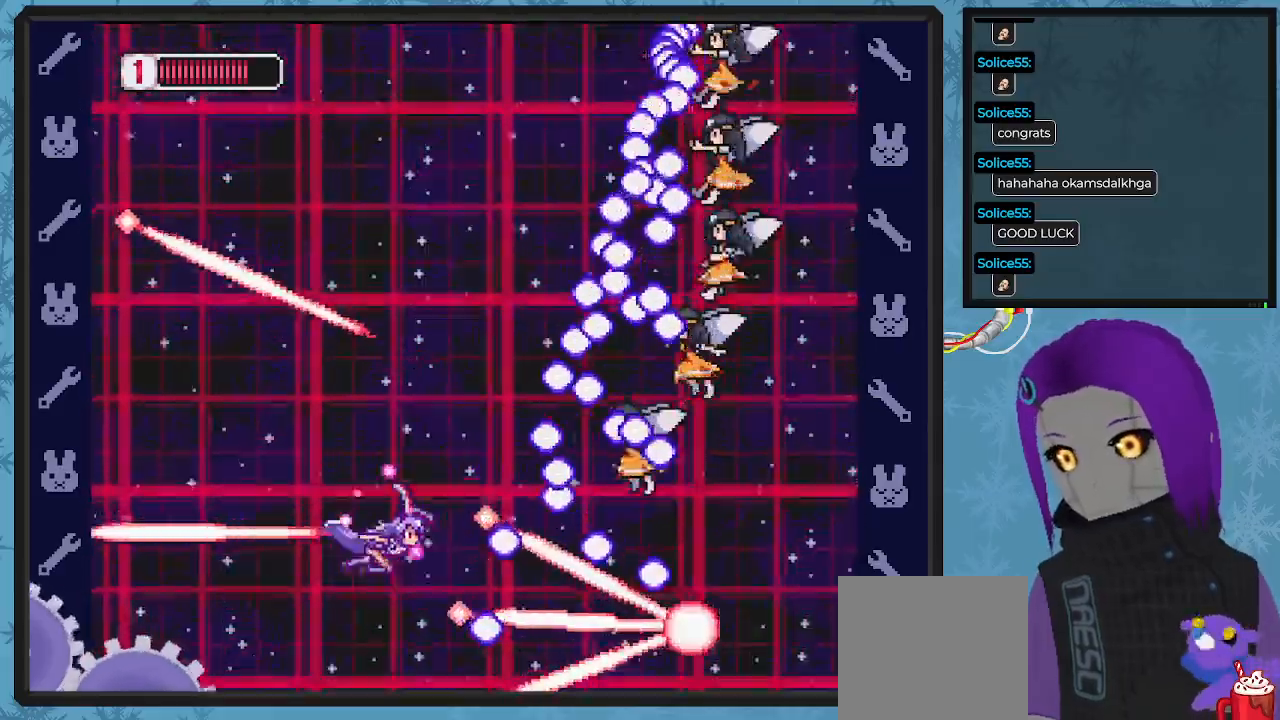
{"buttons": ["X", "DPAD_DOWN", "DPAD_LEFT"], "left_stick": "center", "events": [[400, "DPAD_UP", "up"], [400, "X", "up"], [467, "DPAD_DOWN", "down"], [467, "X", "down"]]}
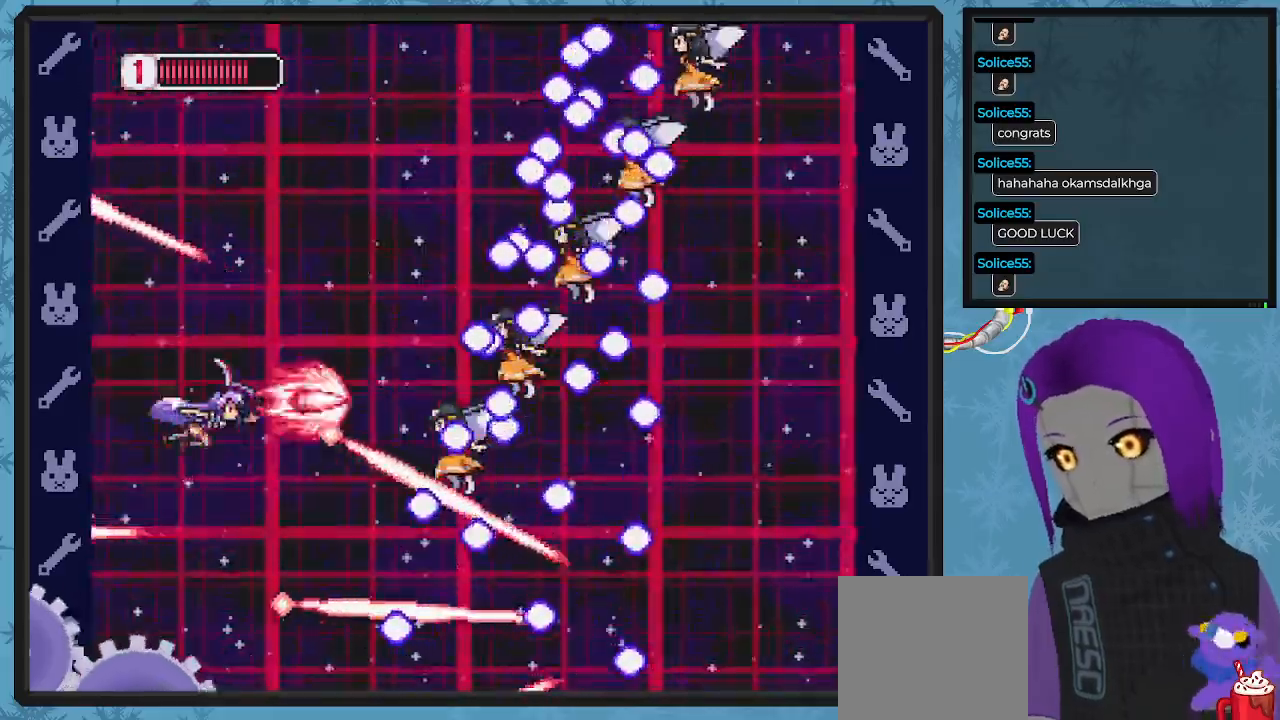
{"buttons": ["X", "DPAD_DOWN"], "left_stick": "center"}
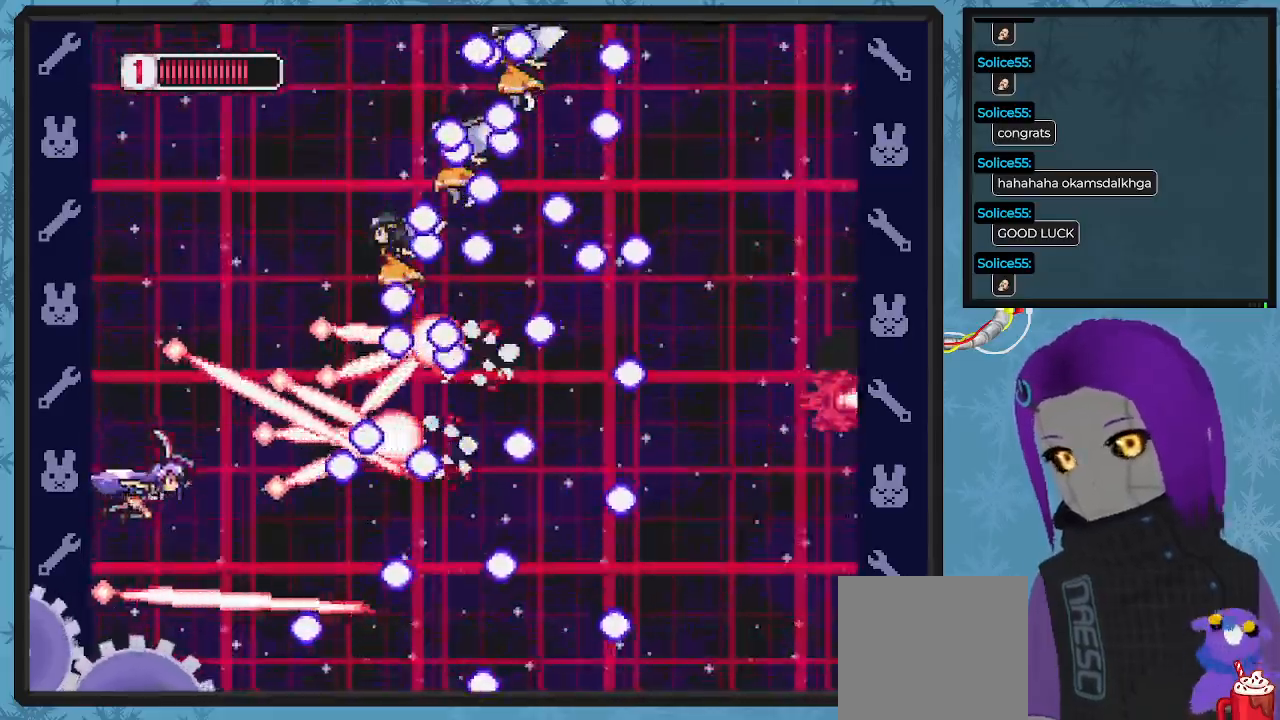
{"buttons": ["X", "DPAD_RIGHT"], "left_stick": "center", "events": [[133, "DPAD_RIGHT", "down"], [267, "DPAD_DOWN", "up"], [267, "DPAD_RIGHT", "up"], [433, "DPAD_RIGHT", "down"]]}
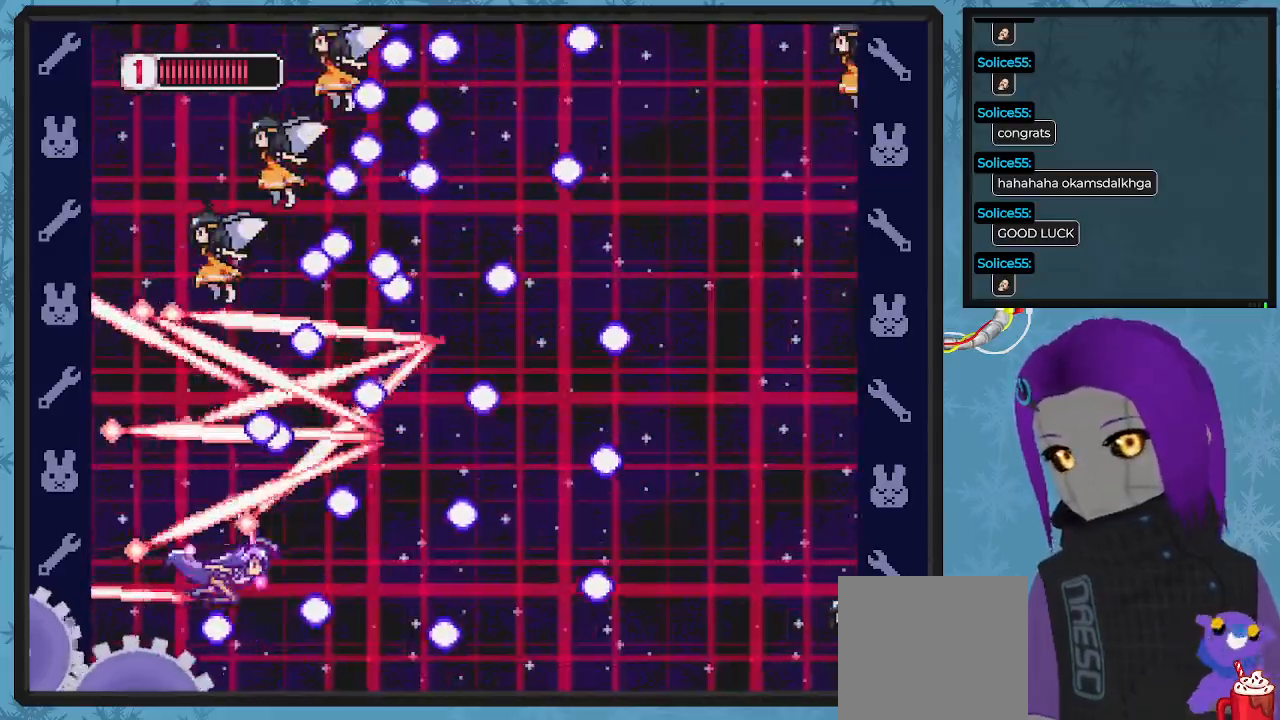
{"buttons": ["X"], "left_stick": "center"}
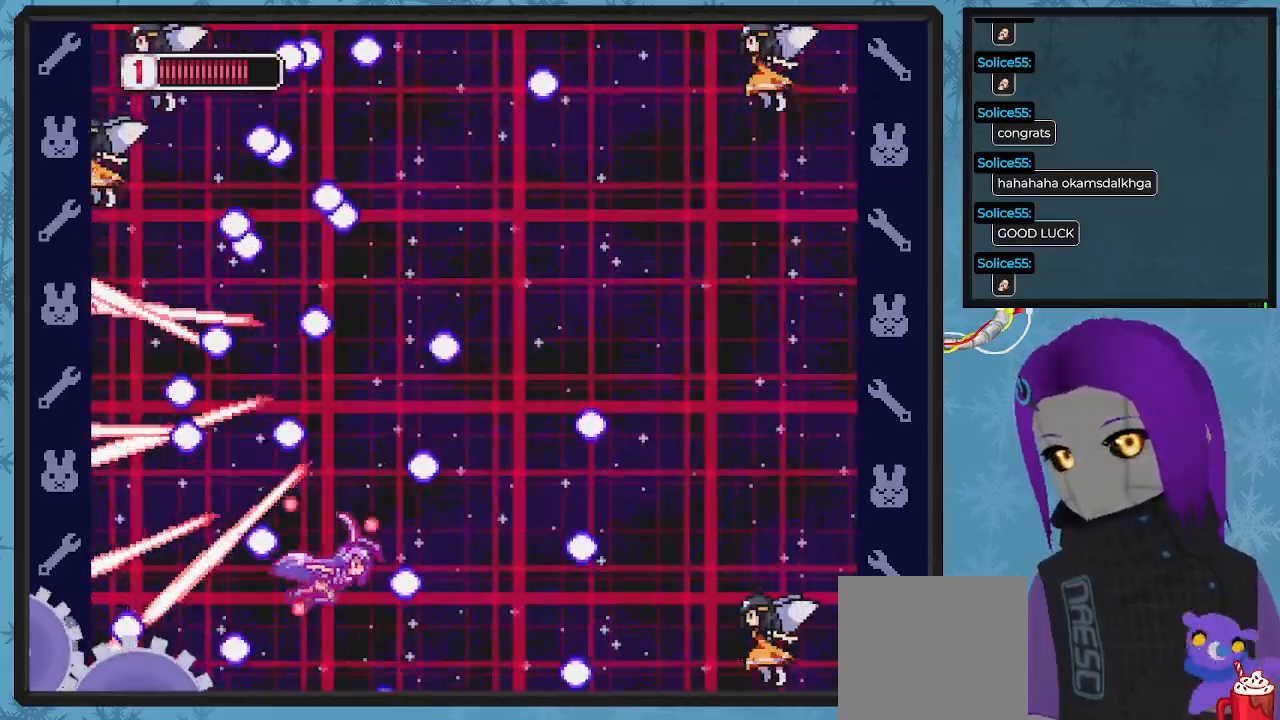
{"buttons": ["X", "DPAD_UP"], "left_stick": "center", "events": [[167, "DPAD_UP", "down"]]}
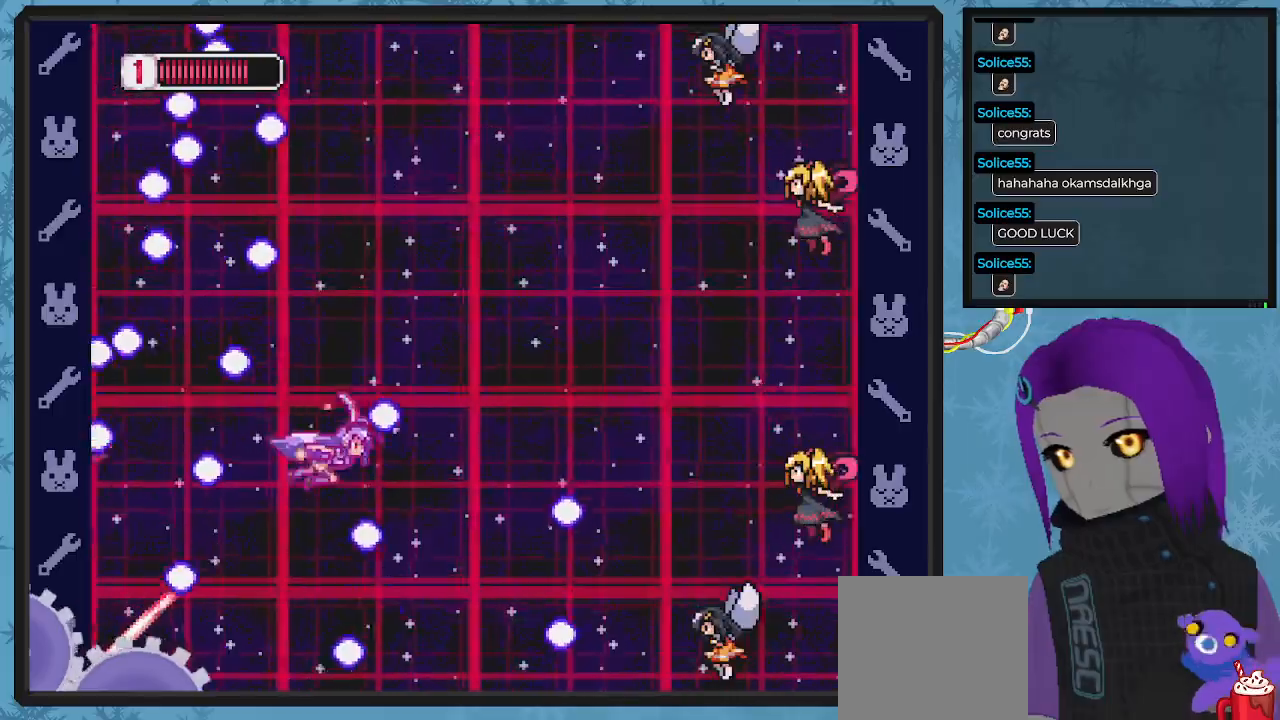
{"buttons": ["X", "DPAD_UP", "DPAD_RIGHT"], "left_stick": "center", "events": [[200, "DPAD_RIGHT", "down"]]}
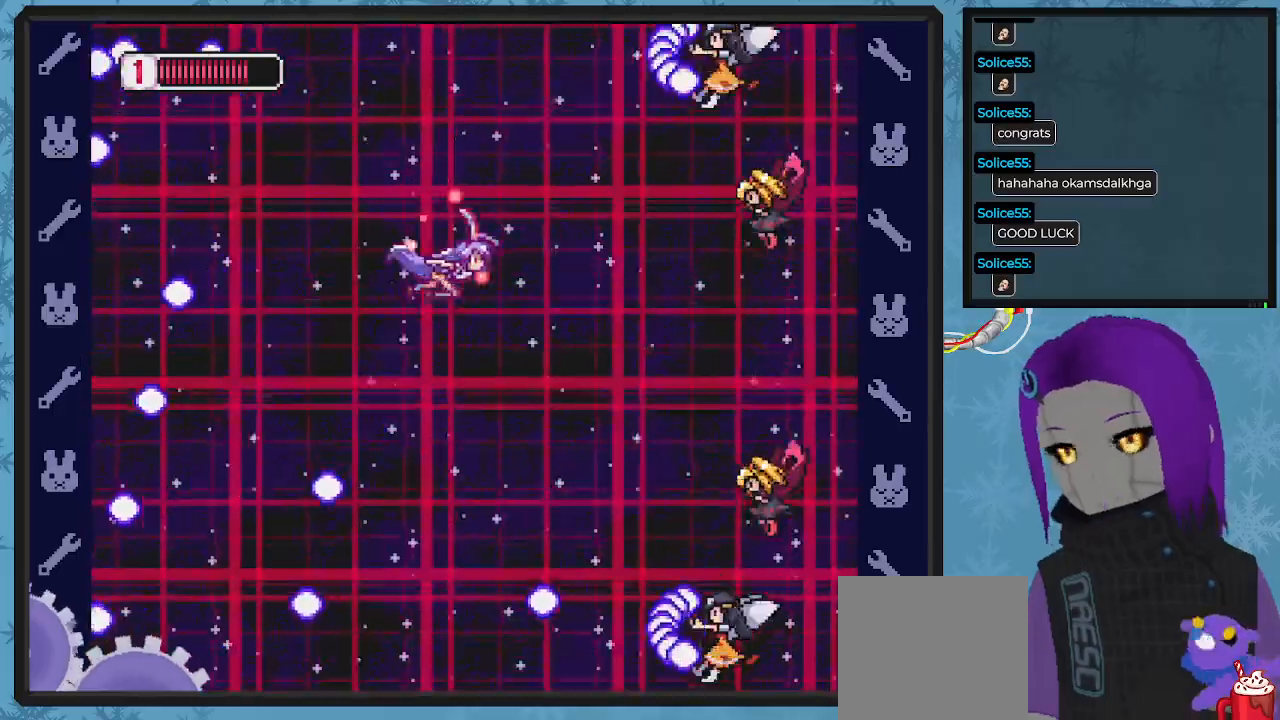
{"buttons": ["X", "DPAD_UP", "DPAD_LEFT"], "left_stick": "center"}
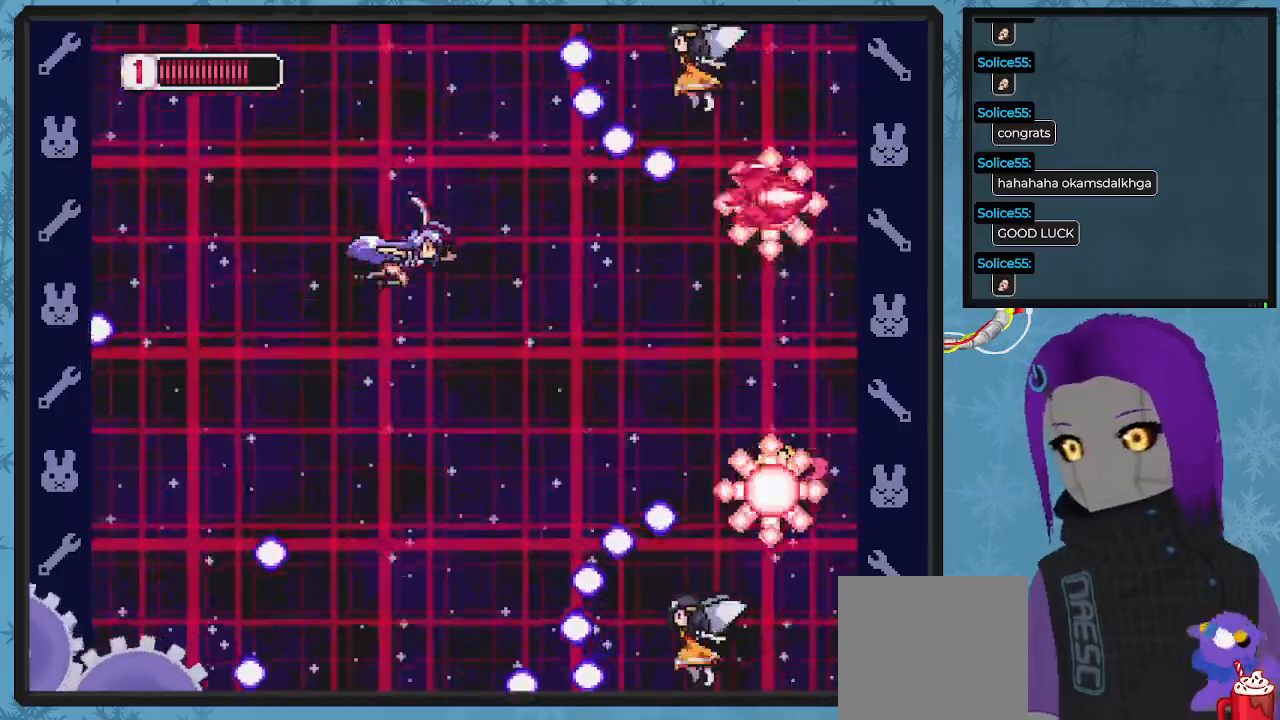
{"buttons": ["X", "DPAD_DOWN", "DPAD_LEFT"], "left_stick": "center", "events": [[67, "DPAD_UP", "up"], [133, "DPAD_DOWN", "down"]]}
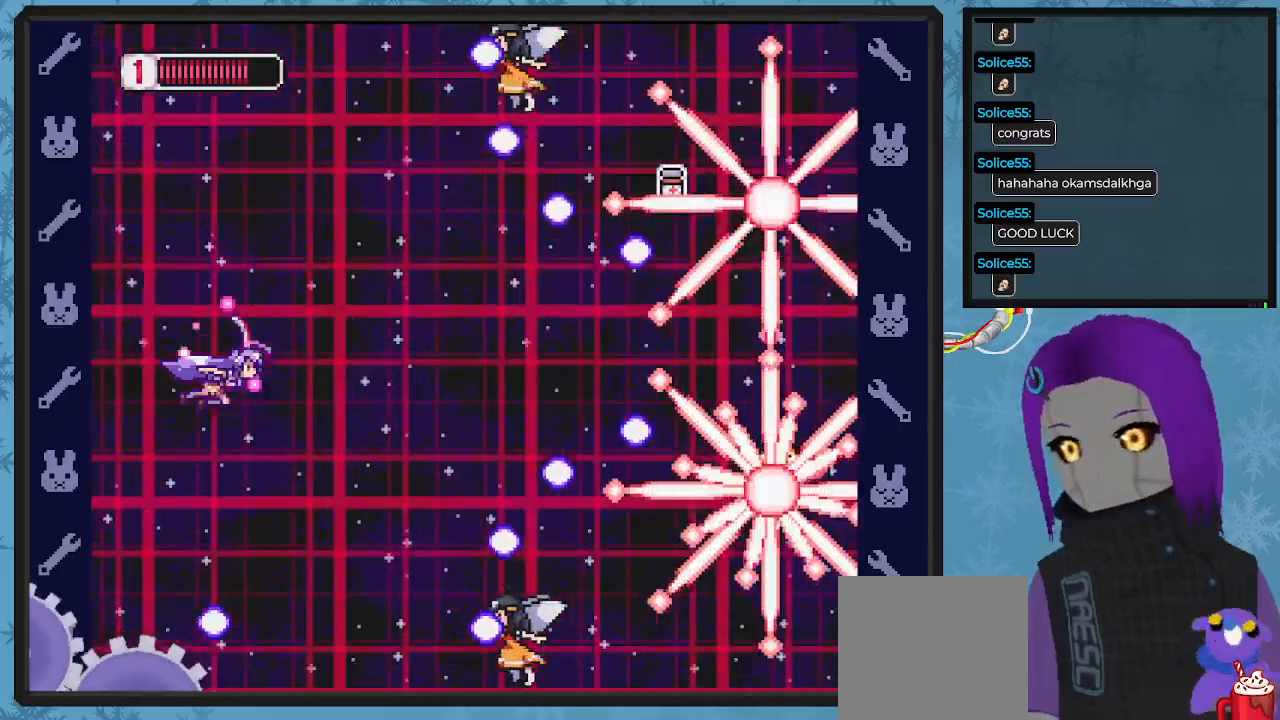
{"buttons": ["X", "DPAD_UP"], "left_stick": "center", "events": [[100, "DPAD_DOWN", "up"], [133, "DPAD_LEFT", "up"], [467, "DPAD_UP", "down"]]}
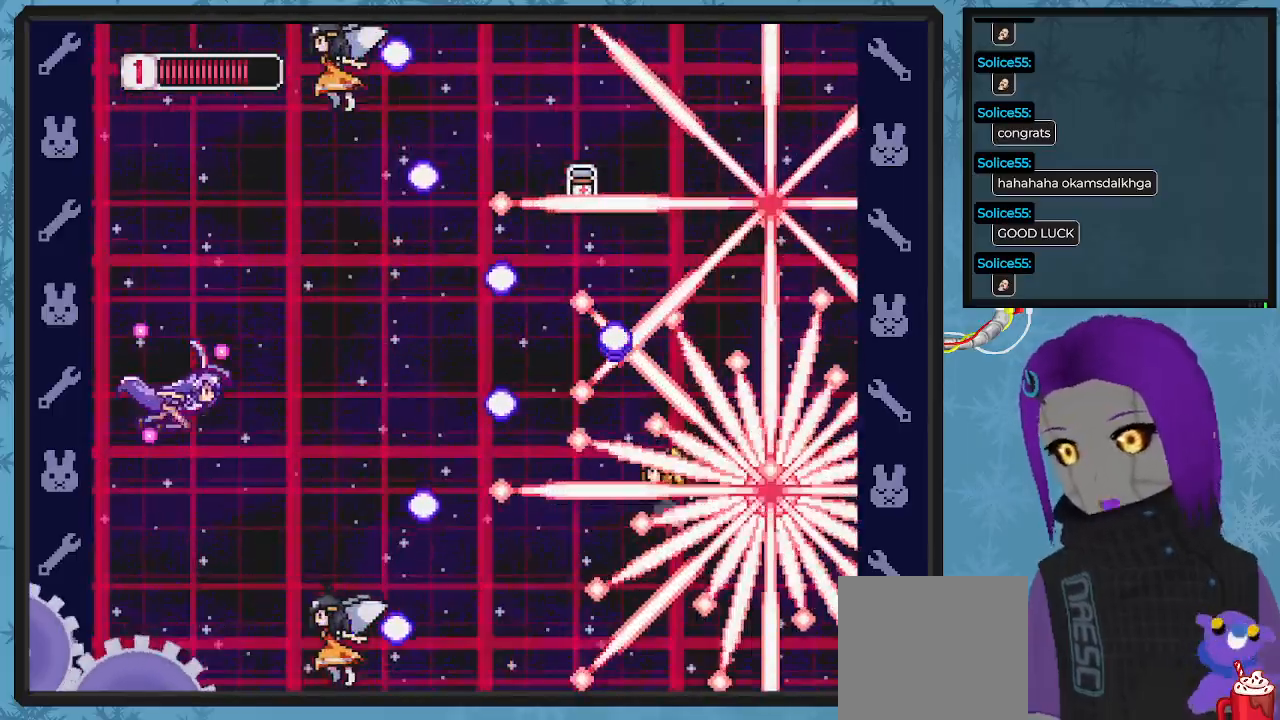
{"buttons": ["X"], "left_stick": "center", "events": [[133, "DPAD_RIGHT", "down"], [200, "DPAD_UP", "up"], [267, "DPAD_DOWN", "down"], [300, "DPAD_DOWN", "up"], [300, "DPAD_RIGHT", "up"]]}
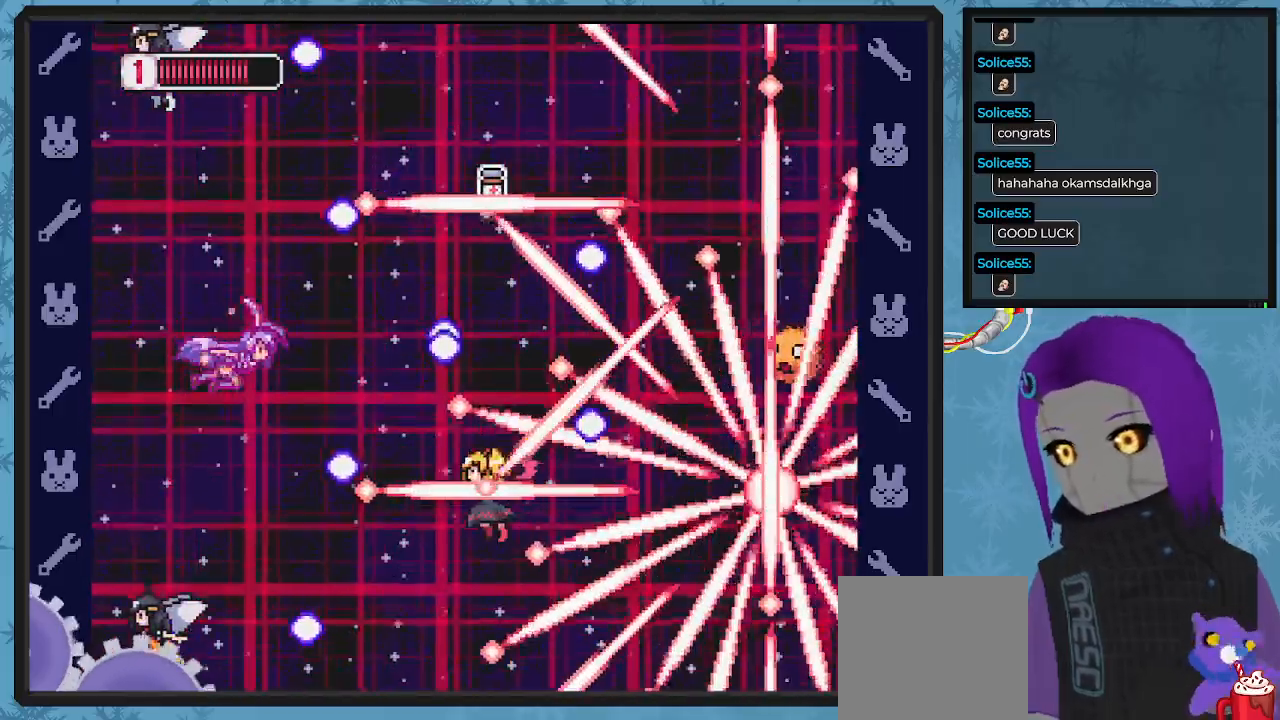
{"buttons": ["X", "DPAD_LEFT"], "left_stick": "center", "events": [[400, "DPAD_LEFT", "down"]]}